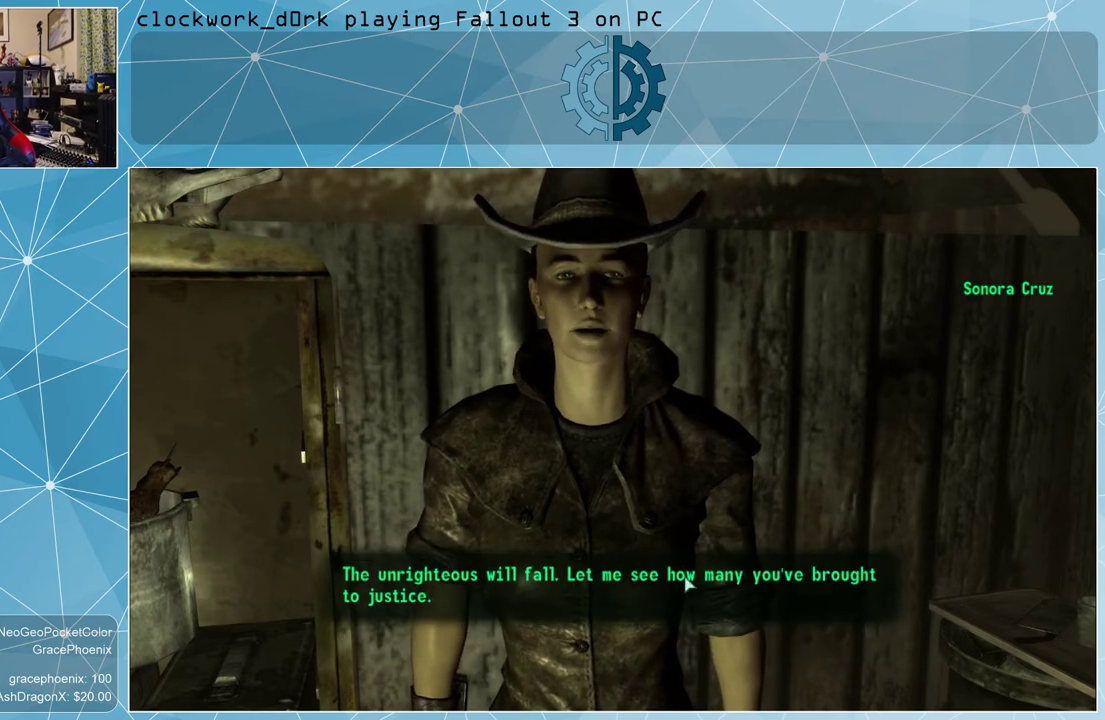
Gameplay with keyboard and mouse; each line is a JSON object with the keys and mouse buttons held at the frame after it. "events" lists presses ("down") and releases ("up") of "1", "2", "3", "4", "5", "a", "alt", "c", "ctrl", "d", "e", "f", "q", "r", "s", "shift", "space", "tab", "v", "w", "x", "z", "mouse_left", "mouse_wheel" and "mouse_right" between this image and that frame as [ms after this image, input, new state], when the widget could be followed in between. "mouse_left", "mouse_wheel", "mouse_right" = the "left", "wheel", "right" buttons of the "mouse" list. No other keys are recorded. "wheel" means that the mouse wheel is clicked or scrolled. Not read: mouse_move other_keys.
{"keys": [], "mouse": [], "events": [[100, "mouse_left", "up"]]}
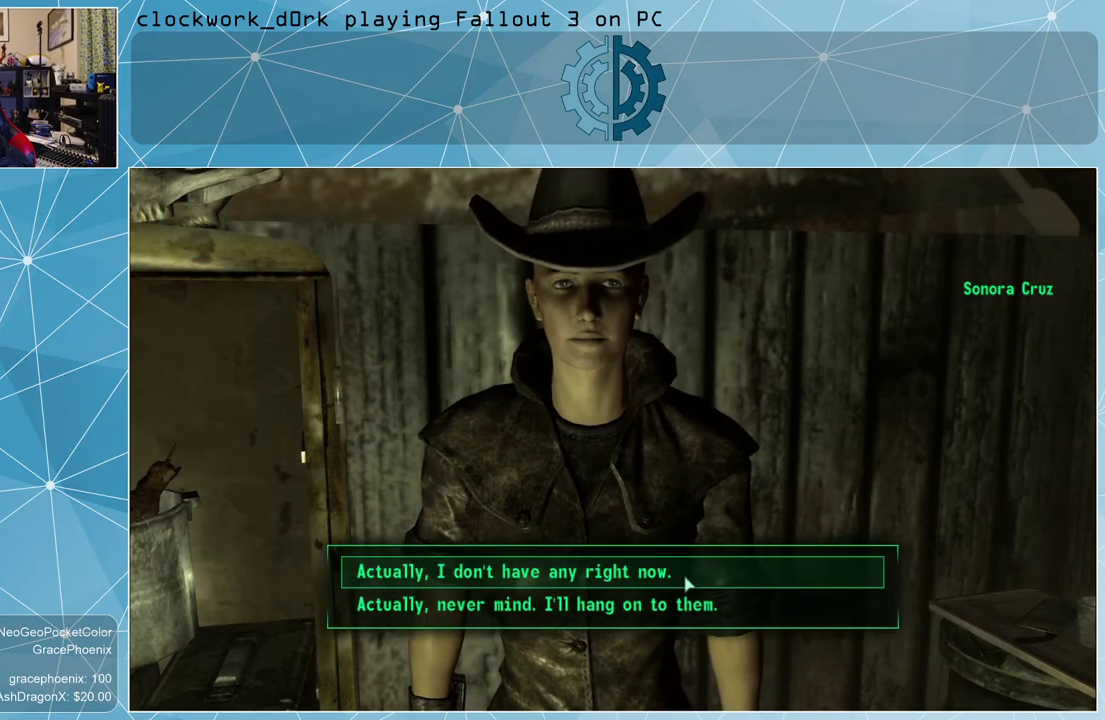
{"keys": [], "mouse": [], "events": []}
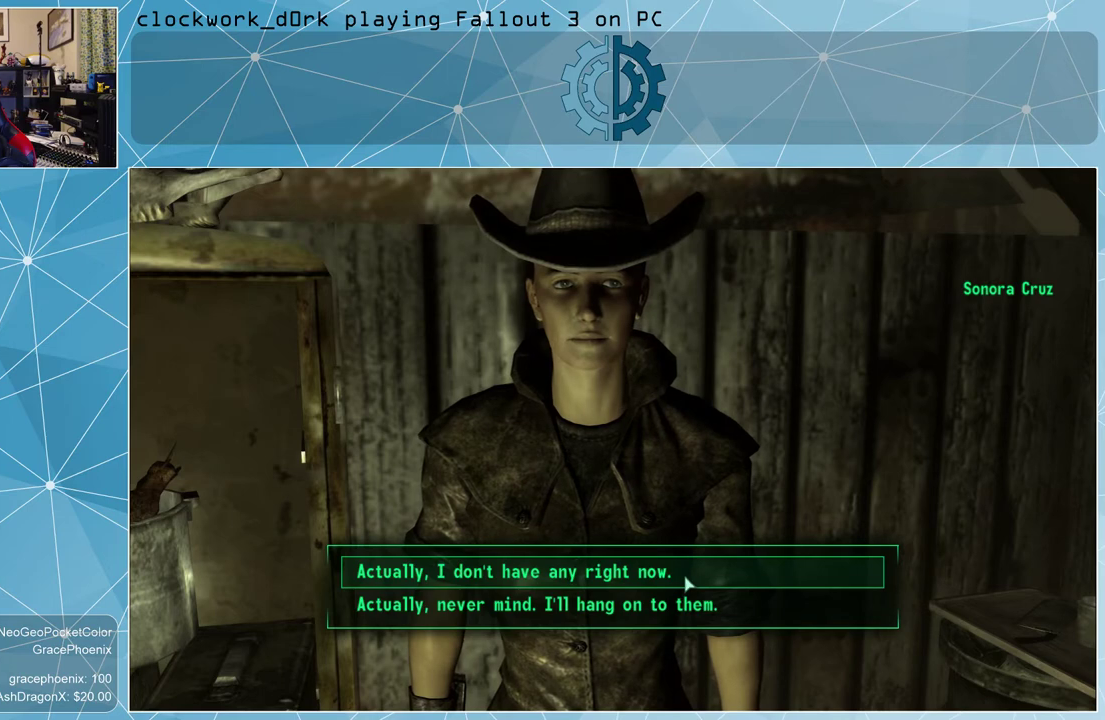
{"keys": [], "mouse": [], "events": []}
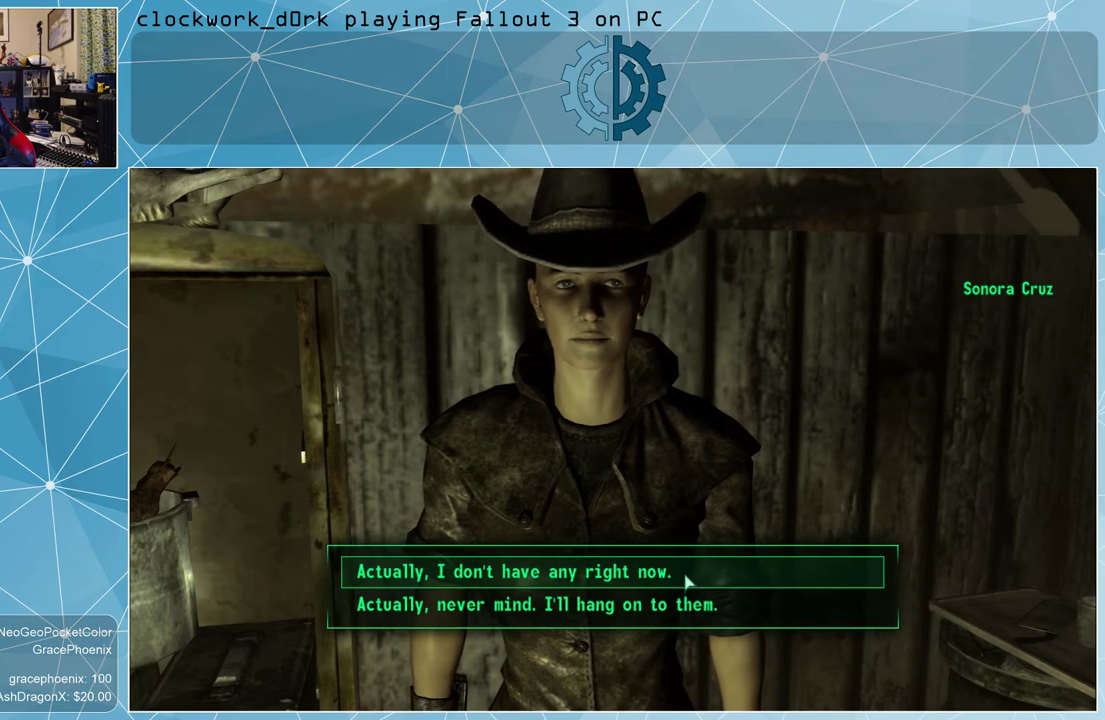
{"keys": [], "mouse": [], "events": []}
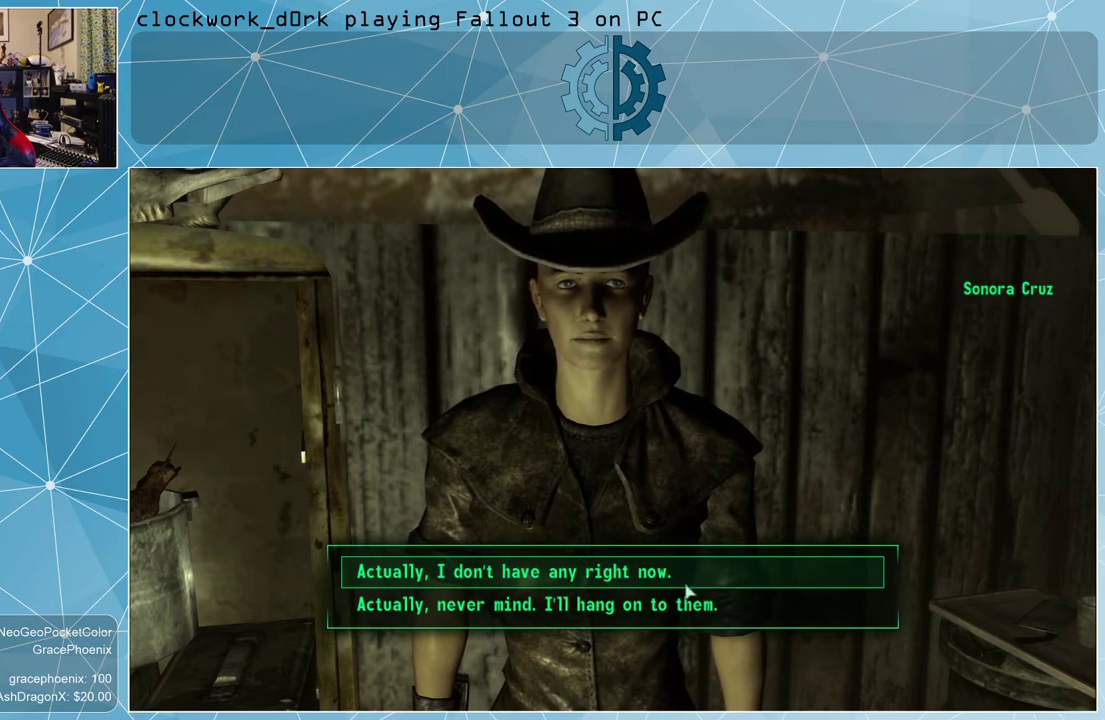
{"keys": [], "mouse": [], "events": []}
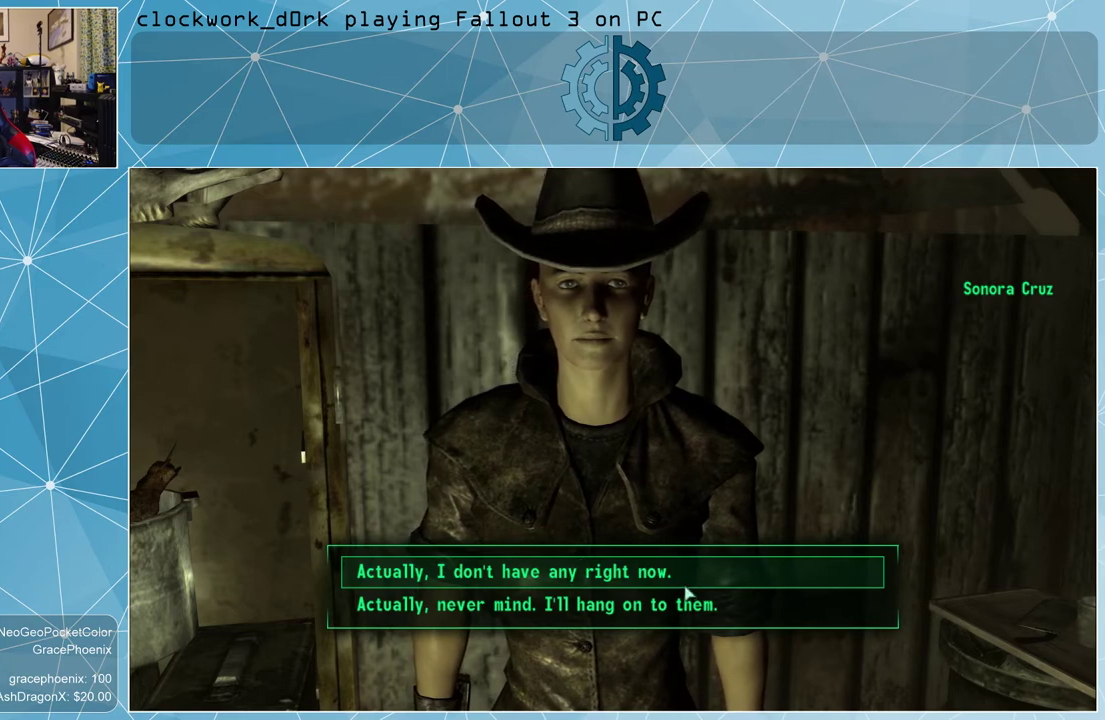
{"keys": [], "mouse": [], "events": [[367, "mouse_left", "down"], [433, "mouse_left", "up"]]}
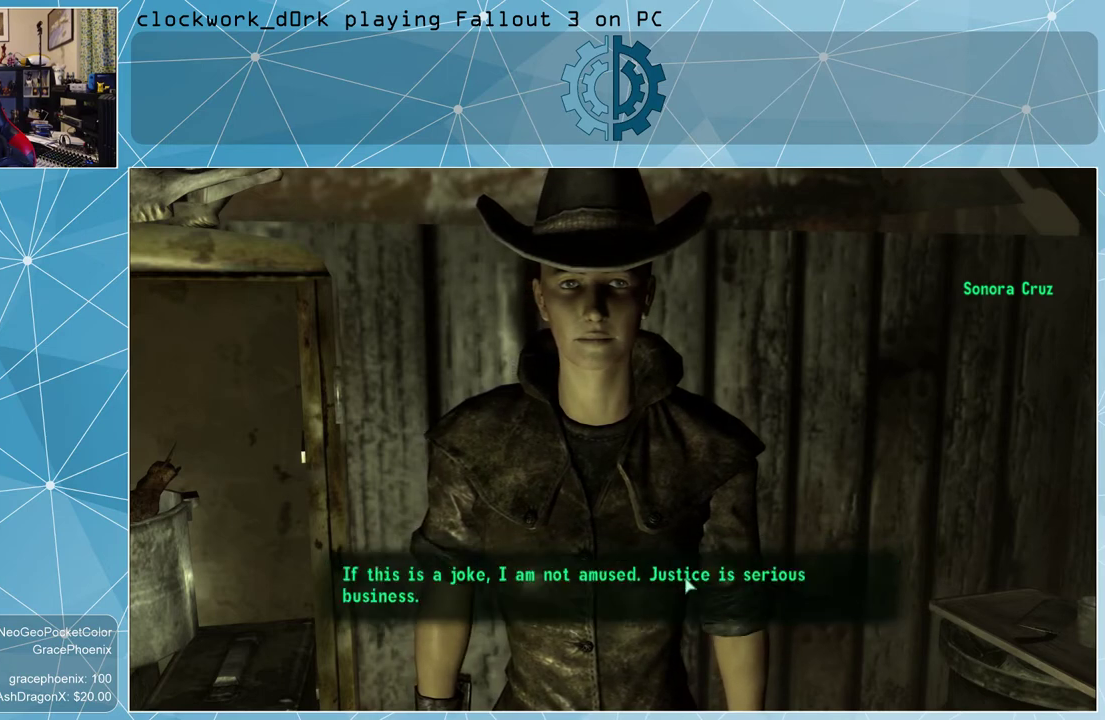
{"keys": [], "mouse": [], "events": []}
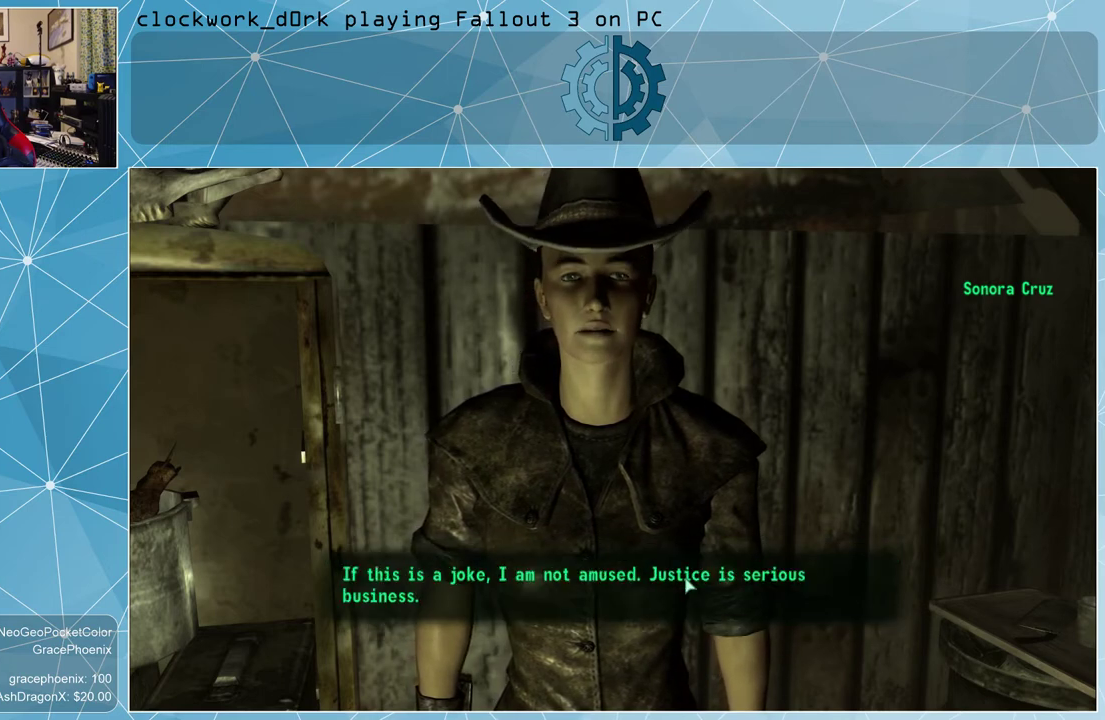
{"keys": [], "mouse": [], "events": []}
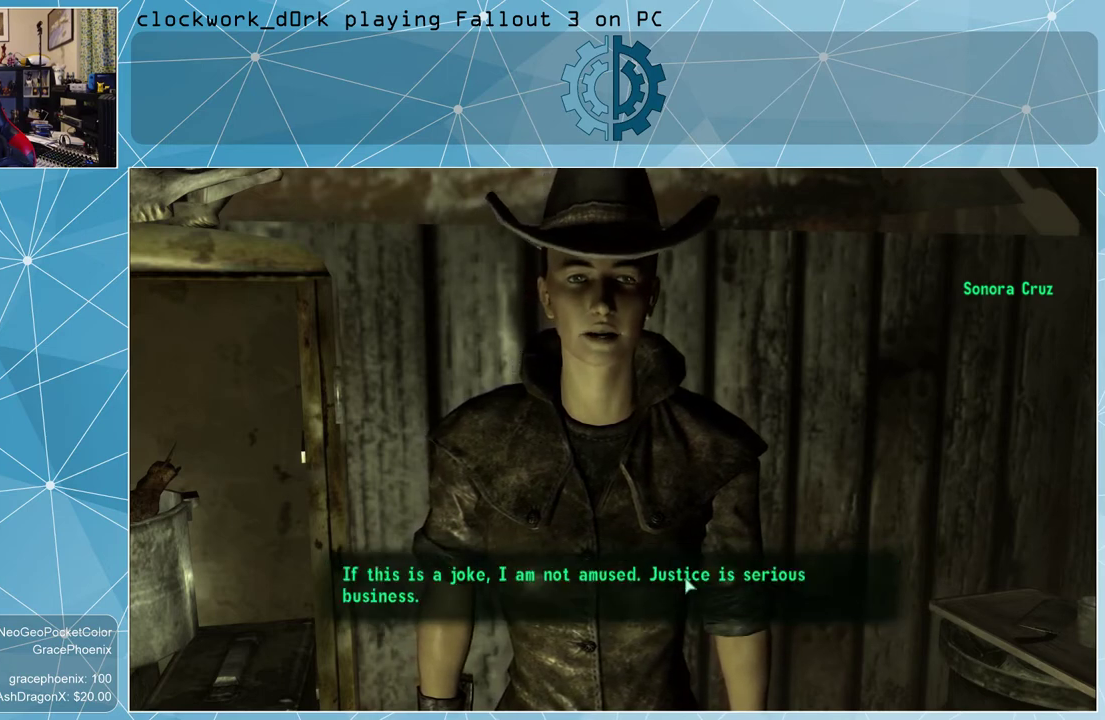
{"keys": [], "mouse": [], "events": [[233, "mouse_left", "down"], [333, "mouse_left", "up"]]}